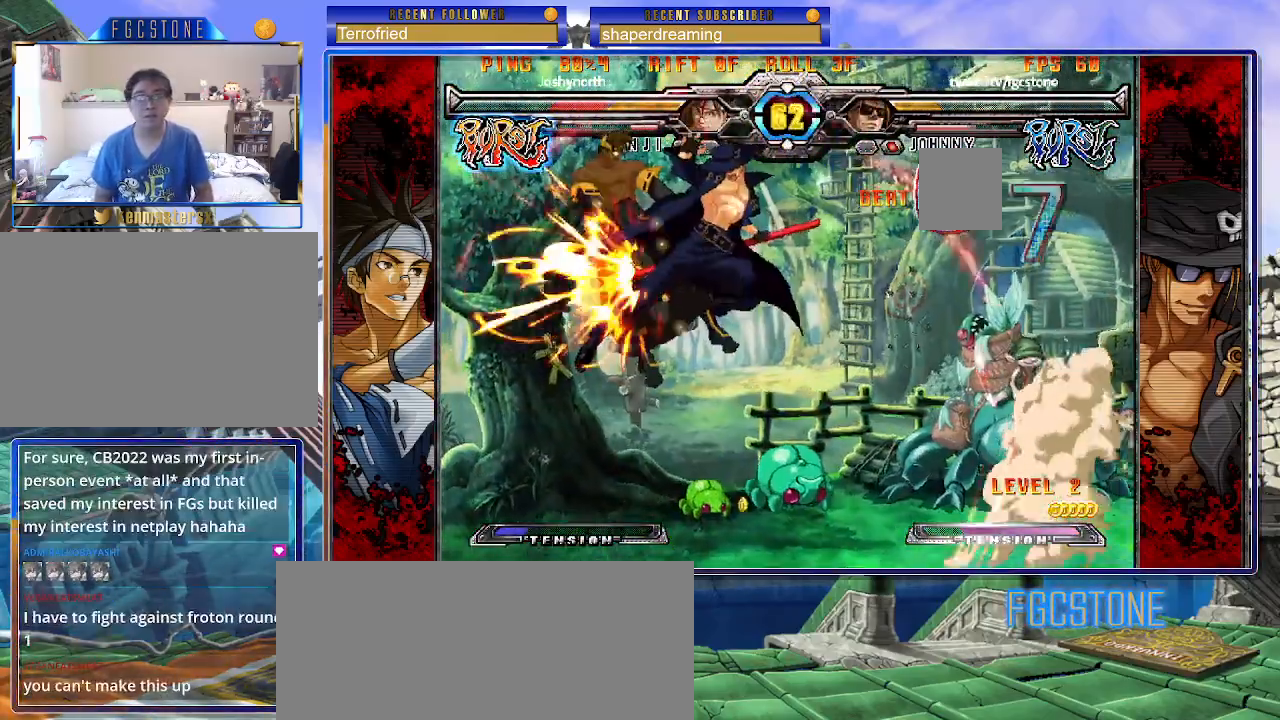
Gameplay with a controller (arcade stick); each line is a JSON object with the inputs held at the frame after it. "events" lists button and stick changes between this image and that frame as [ms after this image, input, new state], when the widget could be followed in between. Not read: L3 R3 other_buttons.
{"buttons": [], "left_stick": "center", "events": []}
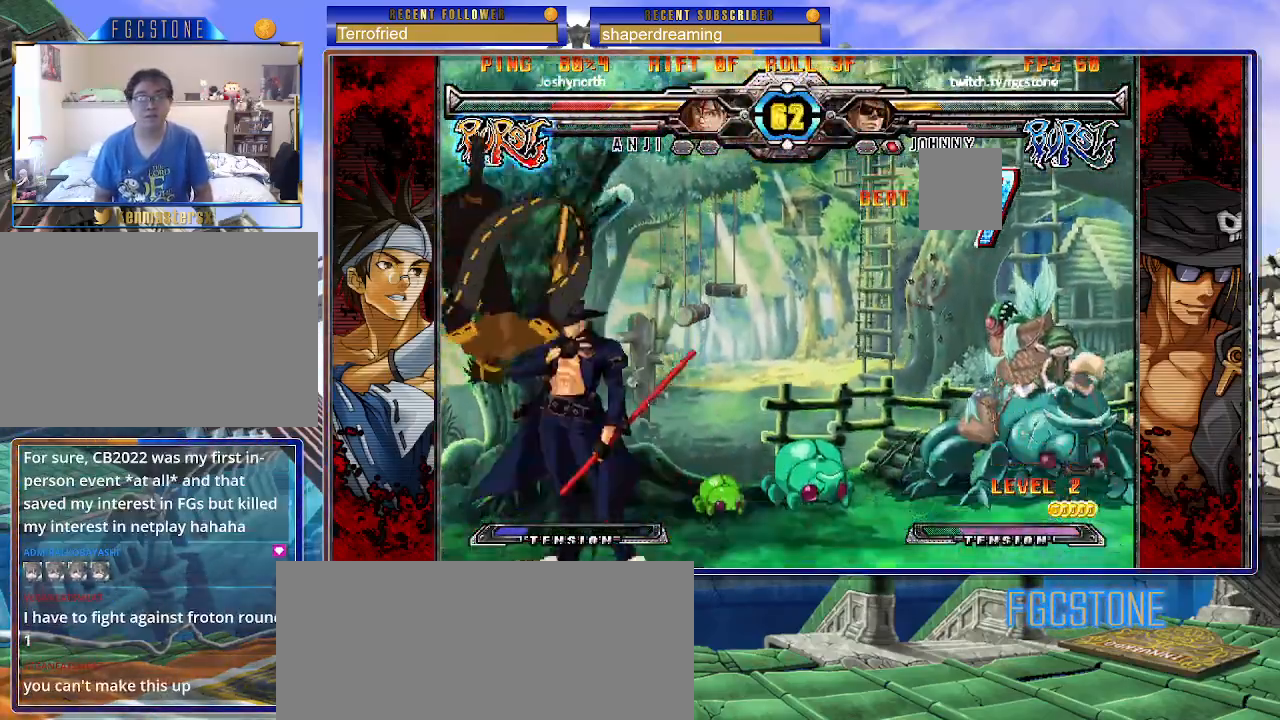
{"buttons": [], "left_stick": "right", "events": [[50, "left_stick", "right"]]}
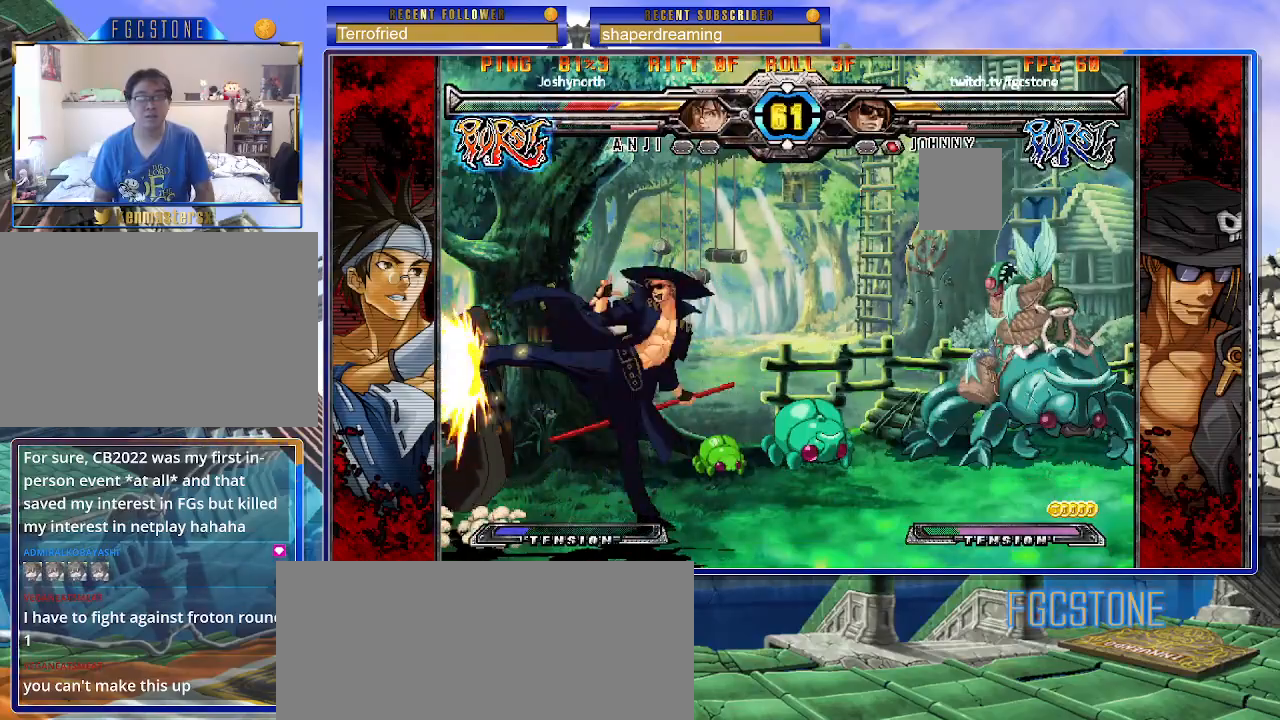
{"buttons": [], "left_stick": "center", "events": [[350, "left_stick", "down"], [433, "left_stick", "left"], [483, "left_stick", "center"]]}
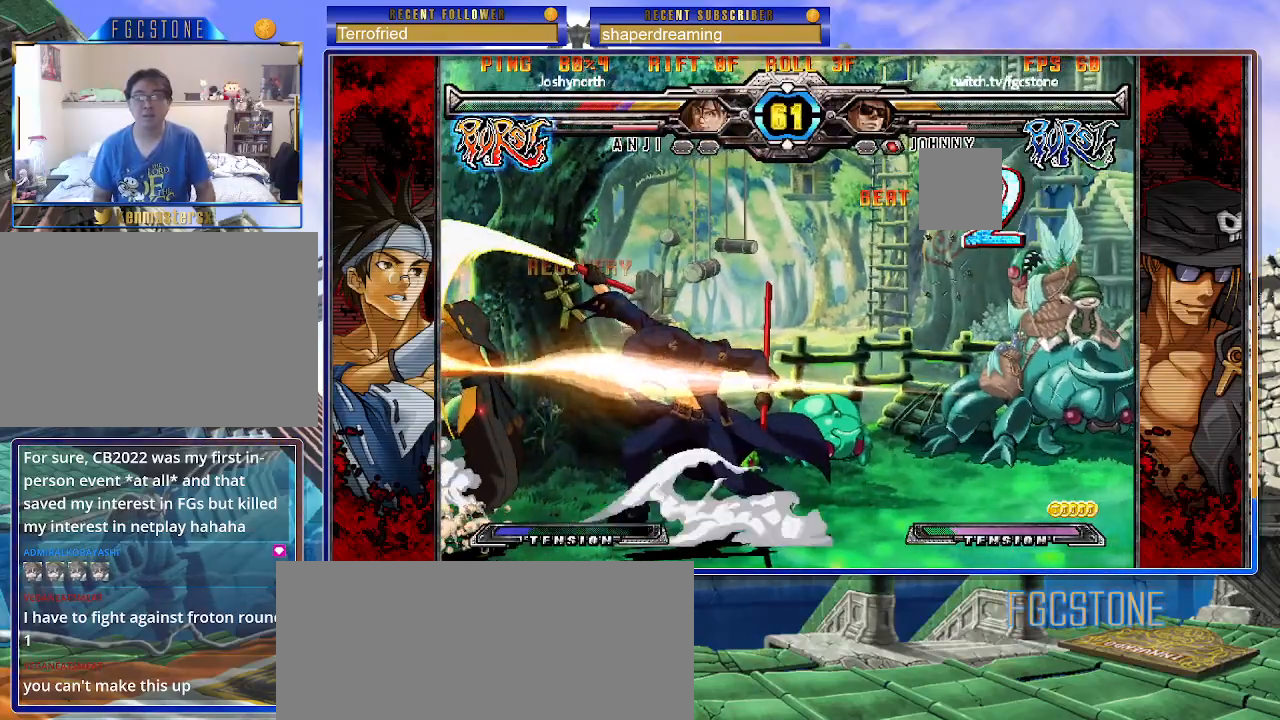
{"buttons": [], "left_stick": "center", "events": []}
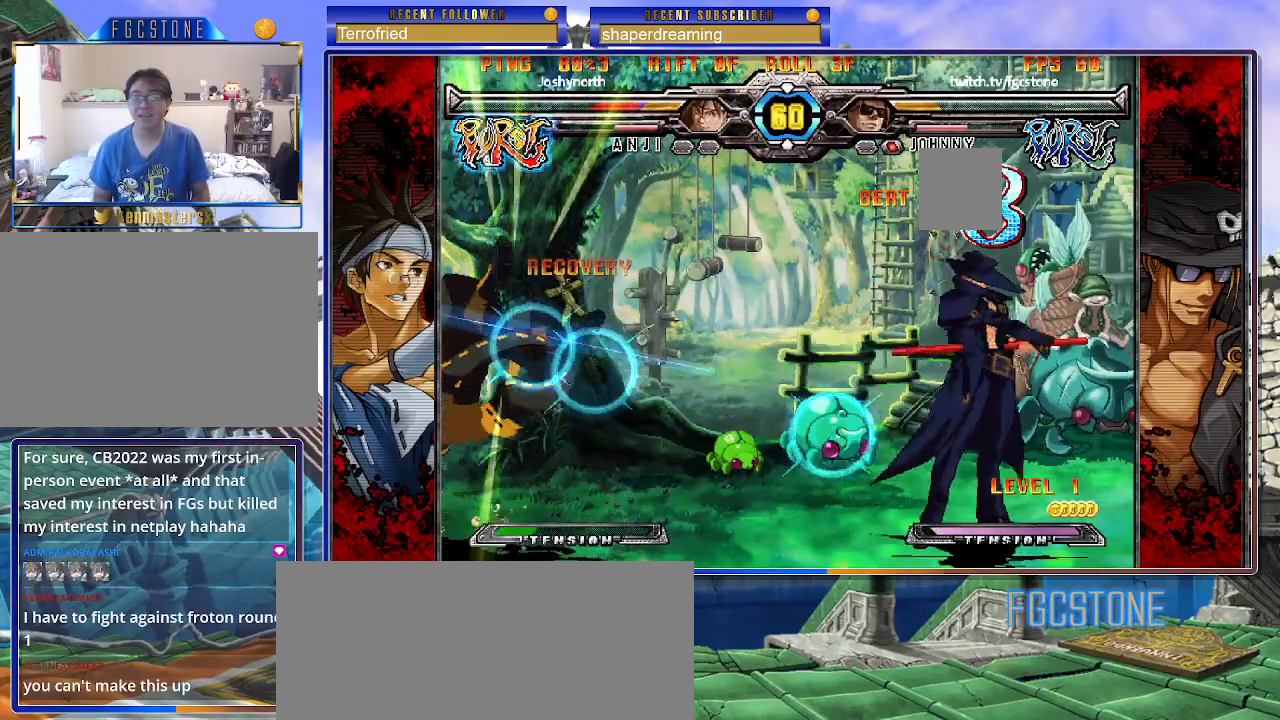
{"buttons": [], "left_stick": "left", "events": [[50, "left_stick", "left"], [117, "left_stick", "center"], [183, "left_stick", "left"]]}
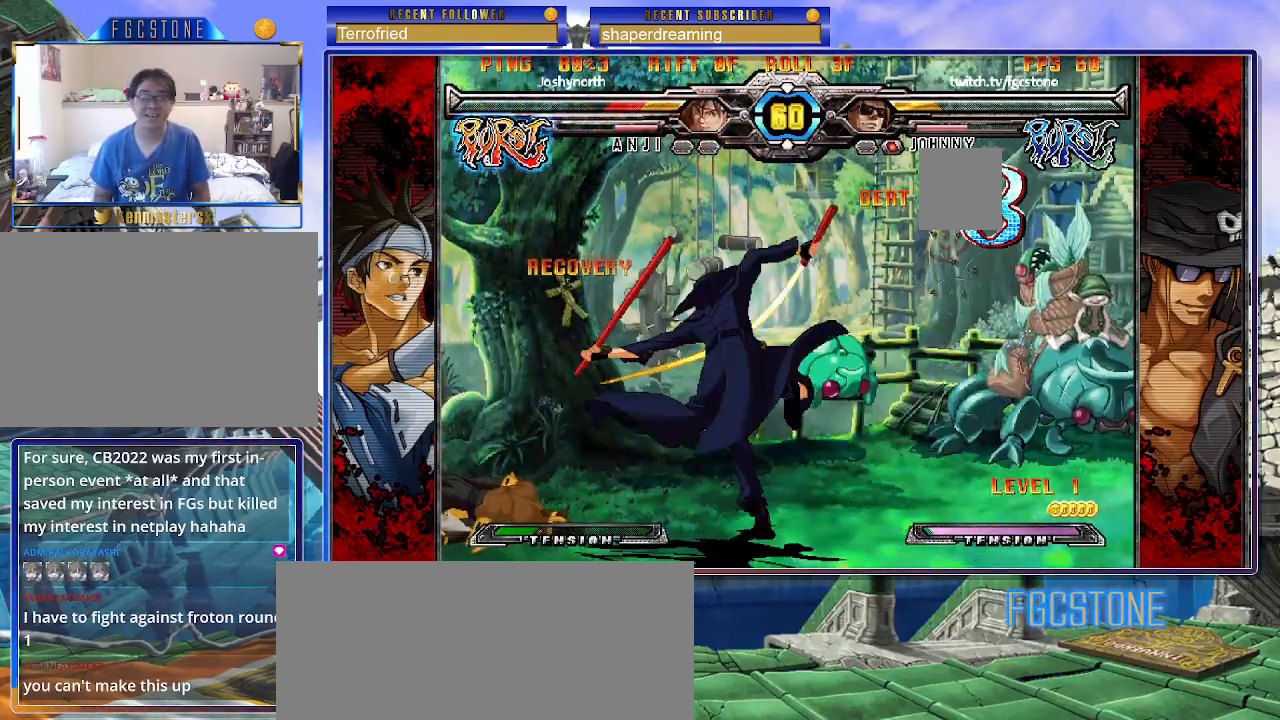
{"buttons": [], "left_stick": "center", "events": [[50, "left_stick", "center"], [100, "left_stick", "down-right"], [183, "left_stick", "down-left"], [300, "left_stick", "center"]]}
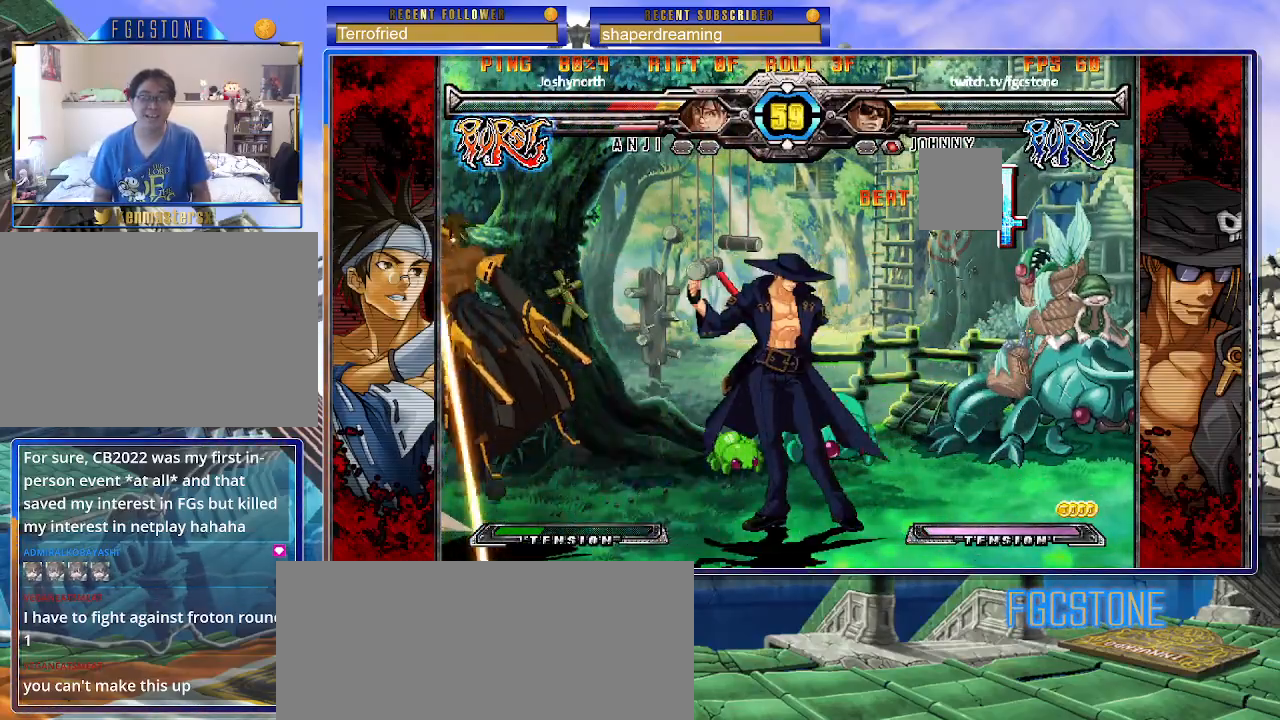
{"buttons": [], "left_stick": "left", "events": [[150, "left_stick", "left"], [233, "left_stick", "center"], [317, "left_stick", "left"]]}
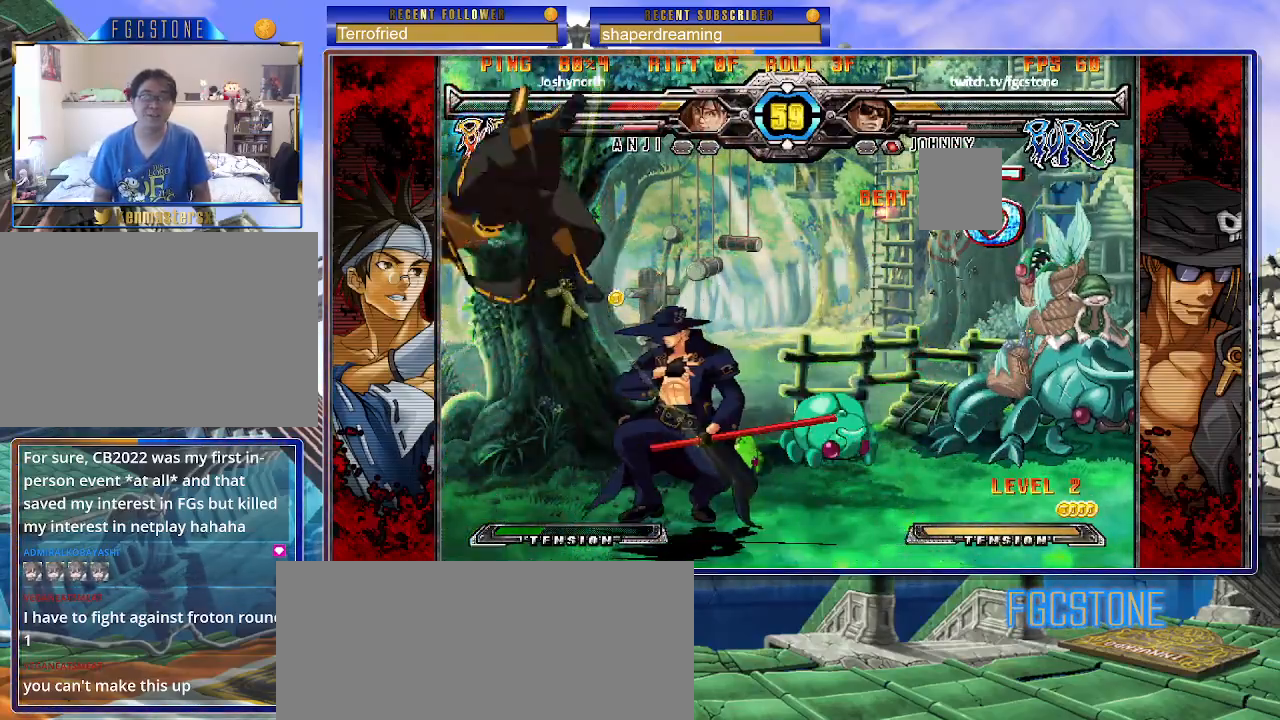
{"buttons": [], "left_stick": "right", "events": [[50, "left_stick", "right"]]}
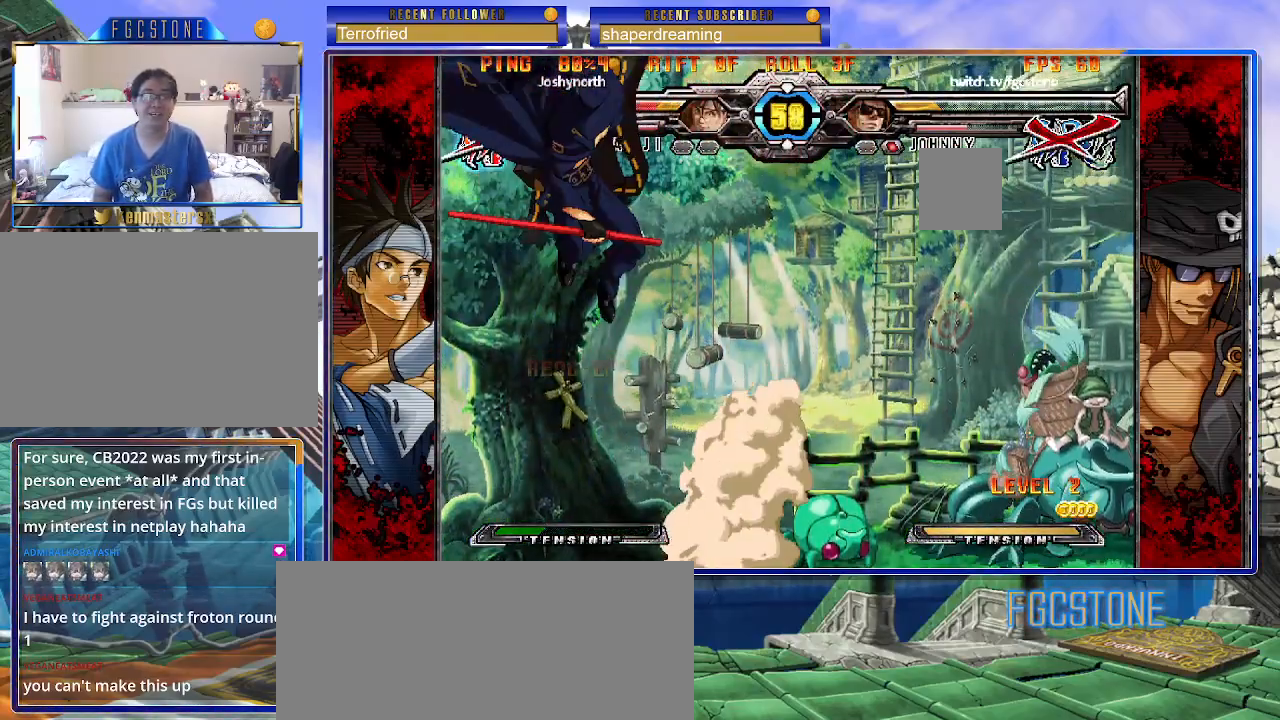
{"buttons": [], "left_stick": "center", "events": [[150, "left_stick", "center"]]}
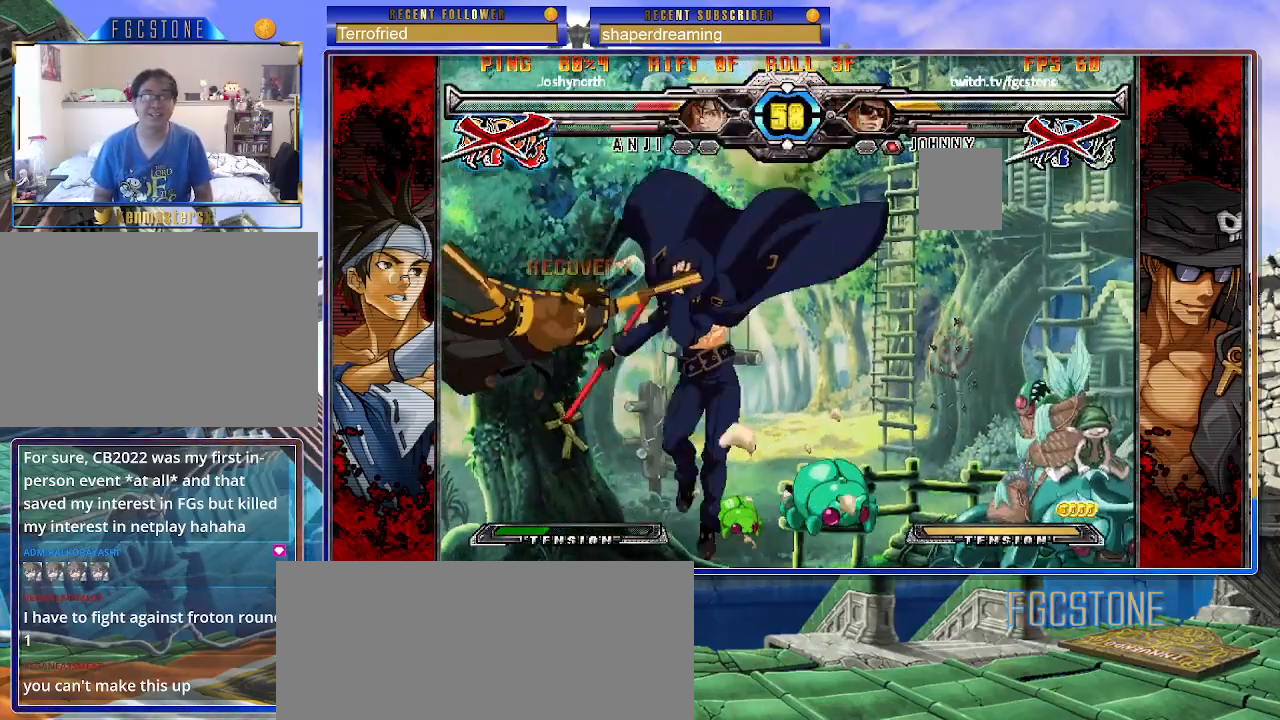
{"buttons": [], "left_stick": "center", "events": []}
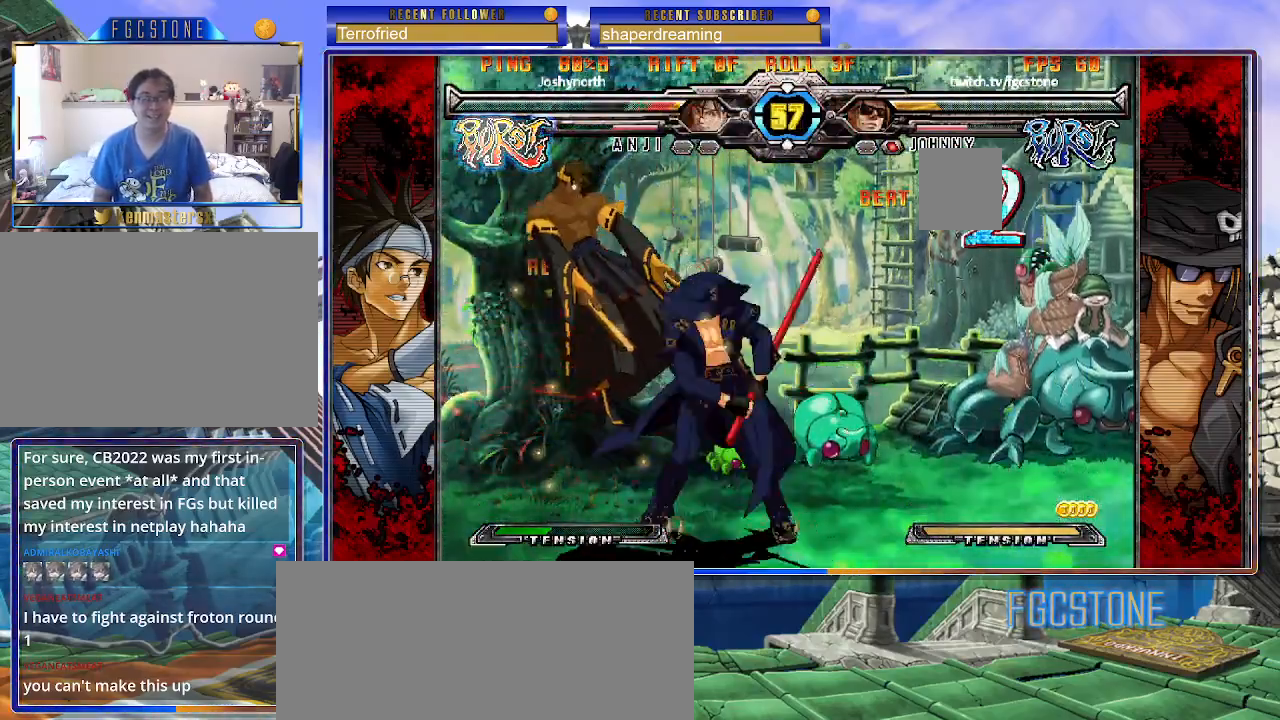
{"buttons": [], "left_stick": "center", "events": [[83, "left_stick", "down-right"], [150, "left_stick", "down-left"], [283, "left_stick", "center"]]}
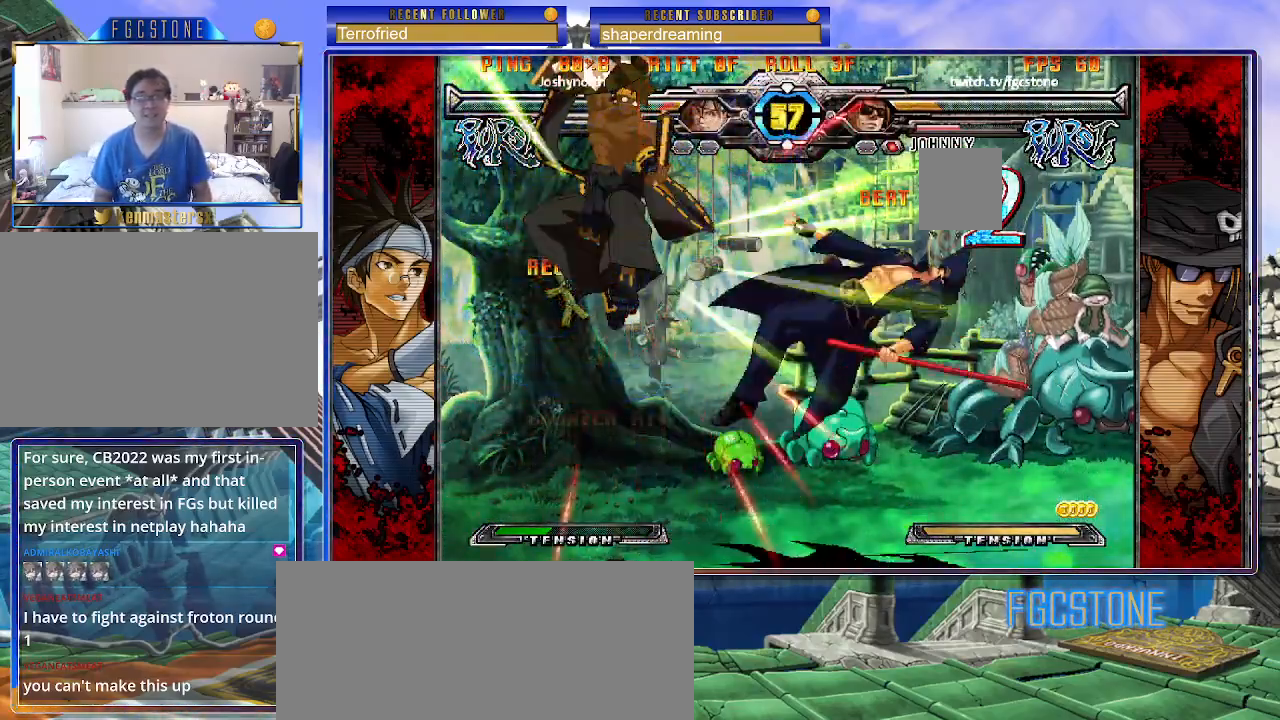
{"buttons": [], "left_stick": "center", "events": [[33, "left_stick", "left"], [350, "left_stick", "center"]]}
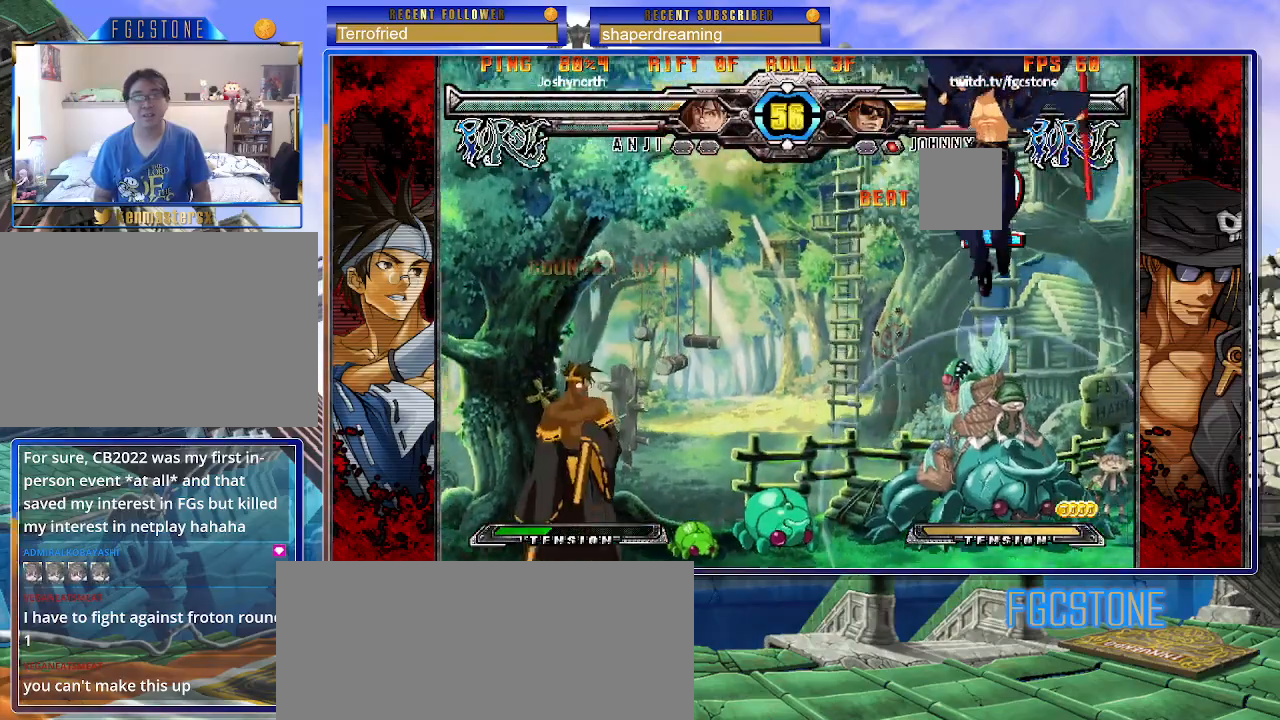
{"buttons": [], "left_stick": "center", "events": [[117, "left_stick", "up-left"], [367, "left_stick", "center"]]}
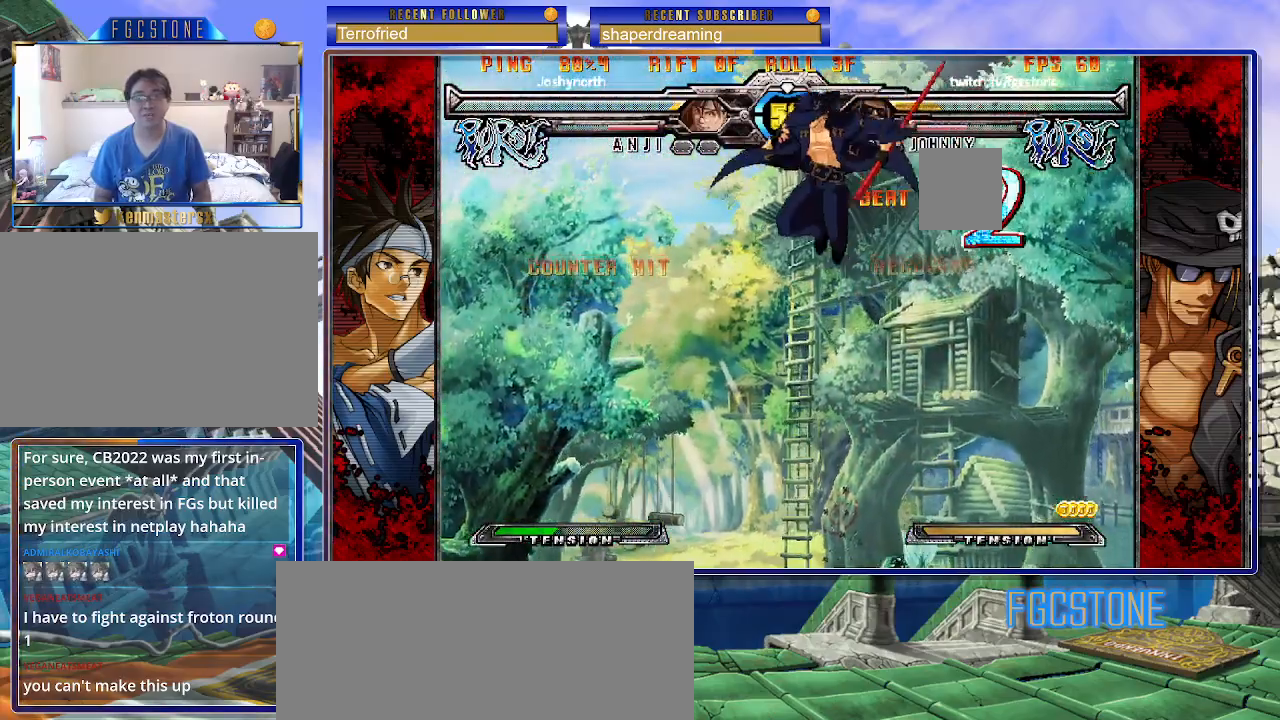
{"buttons": [], "left_stick": "left", "events": [[17, "left_stick", "down-left"], [100, "left_stick", "down-right"], [233, "left_stick", "center"], [283, "left_stick", "left"]]}
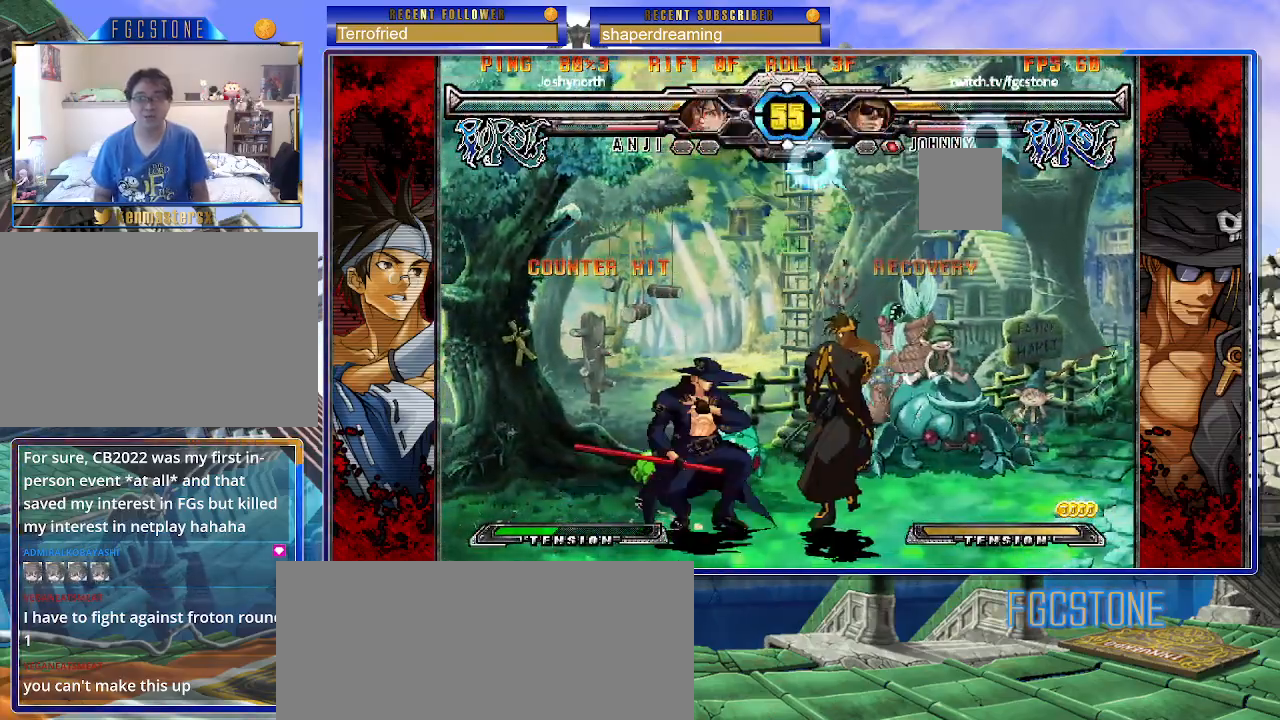
{"buttons": [], "left_stick": "left", "events": []}
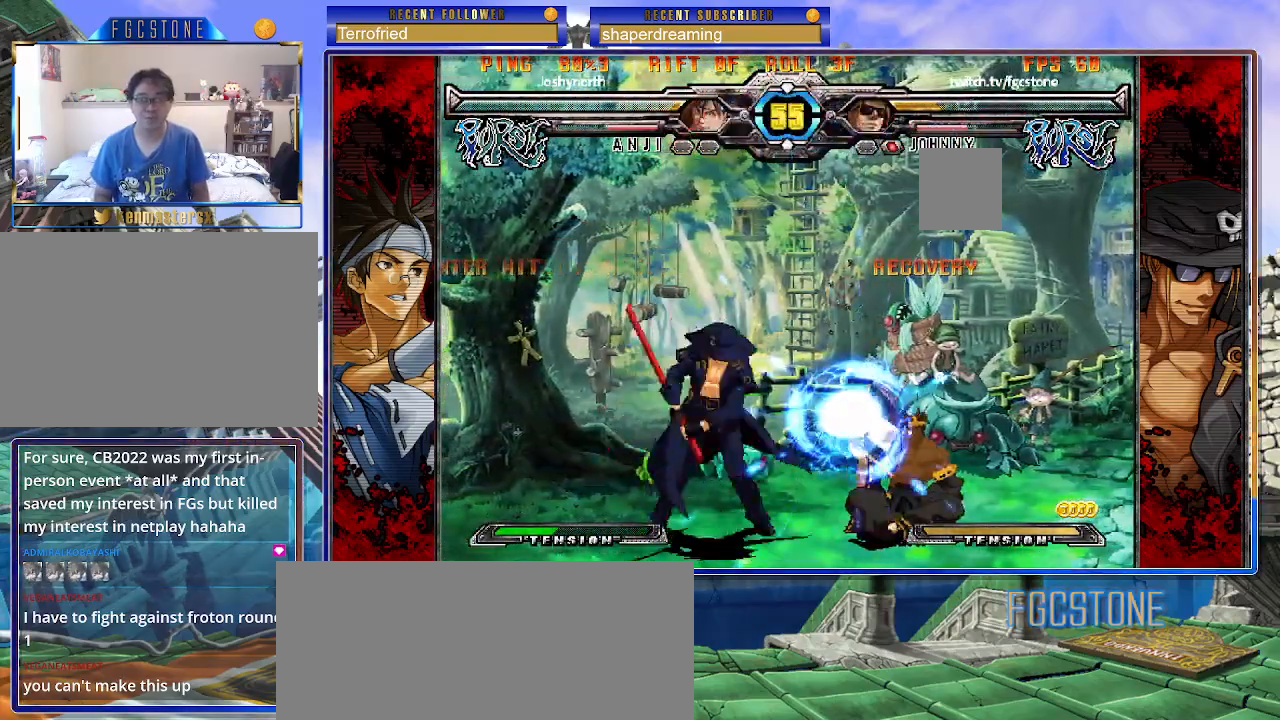
{"buttons": [], "left_stick": "center", "events": [[150, "left_stick", "down"], [233, "left_stick", "right"], [333, "left_stick", "center"]]}
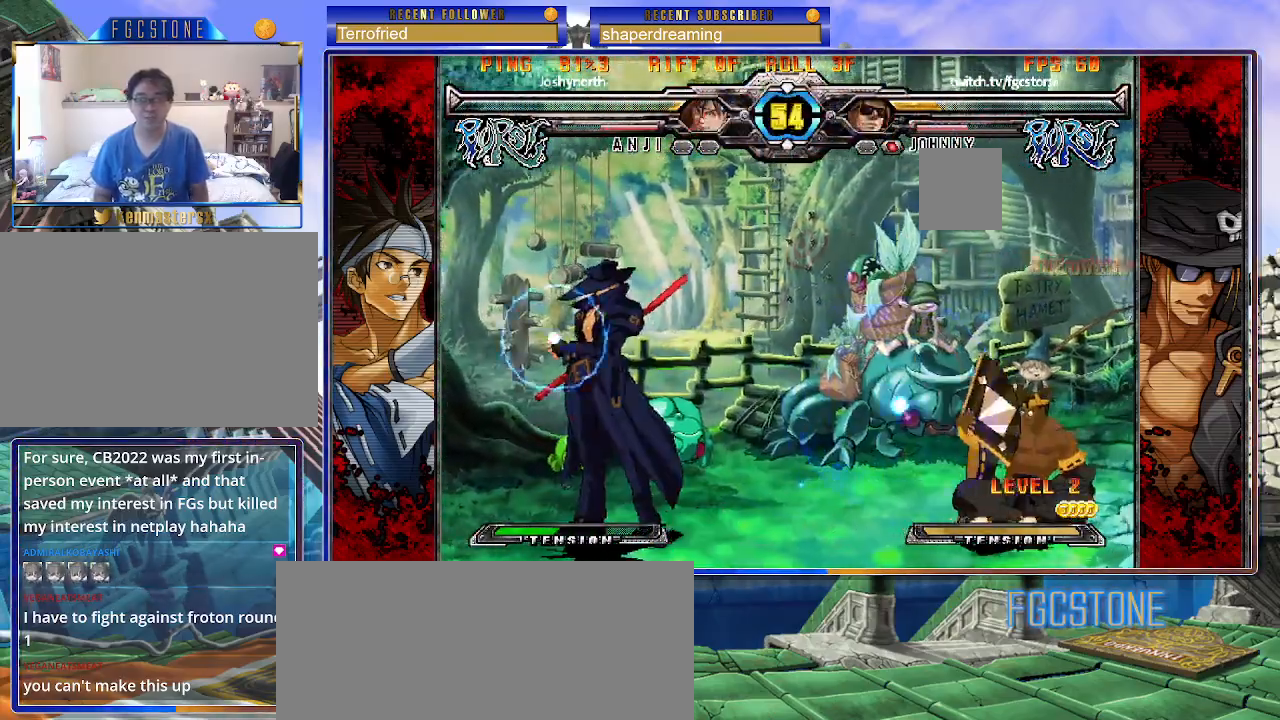
{"buttons": [], "left_stick": "center", "events": [[67, "left_stick", "down-right"], [133, "left_stick", "down-left"], [233, "left_stick", "center"]]}
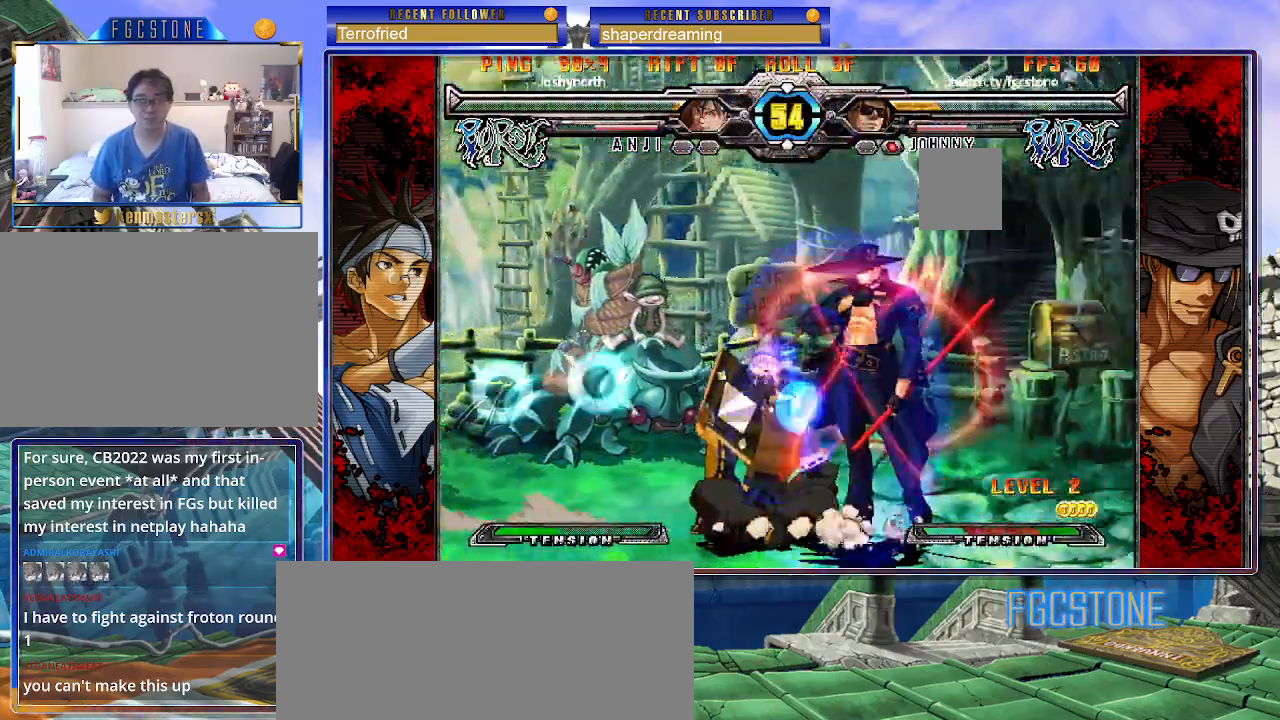
{"buttons": [], "left_stick": "right", "events": [[33, "left_stick", "right"]]}
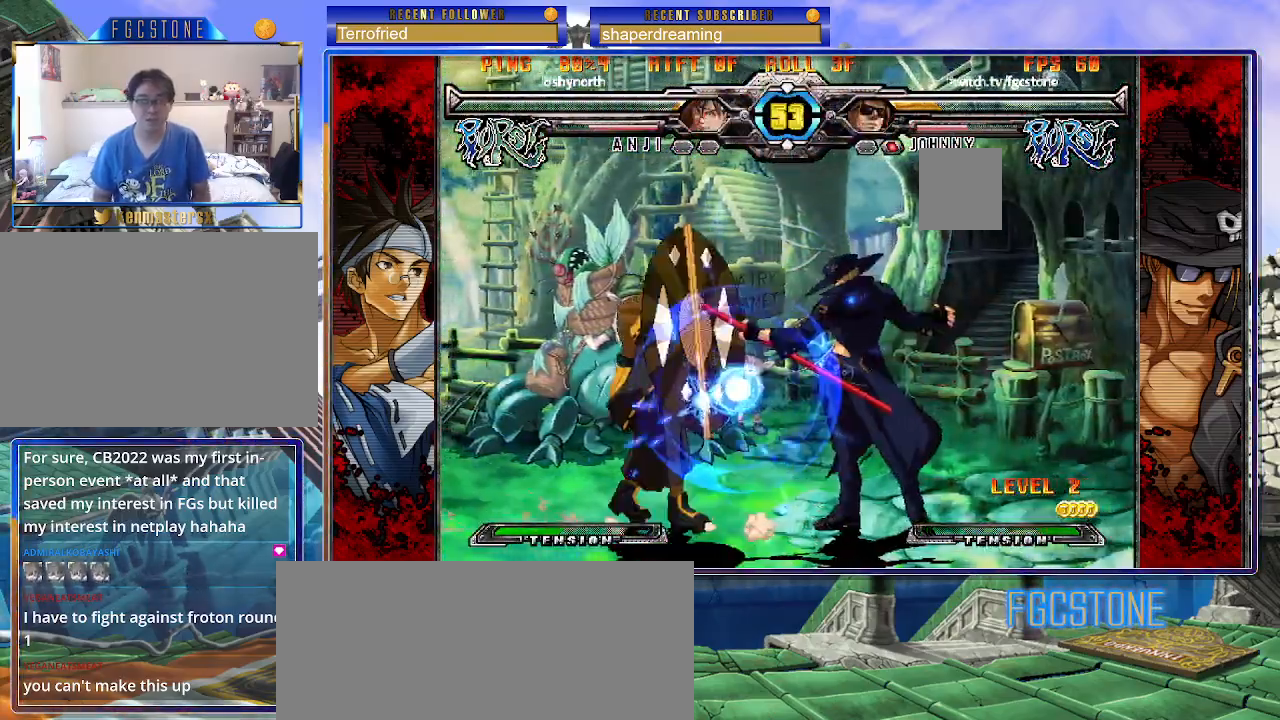
{"buttons": [], "left_stick": "left", "events": [[117, "left_stick", "center"], [217, "left_stick", "left"]]}
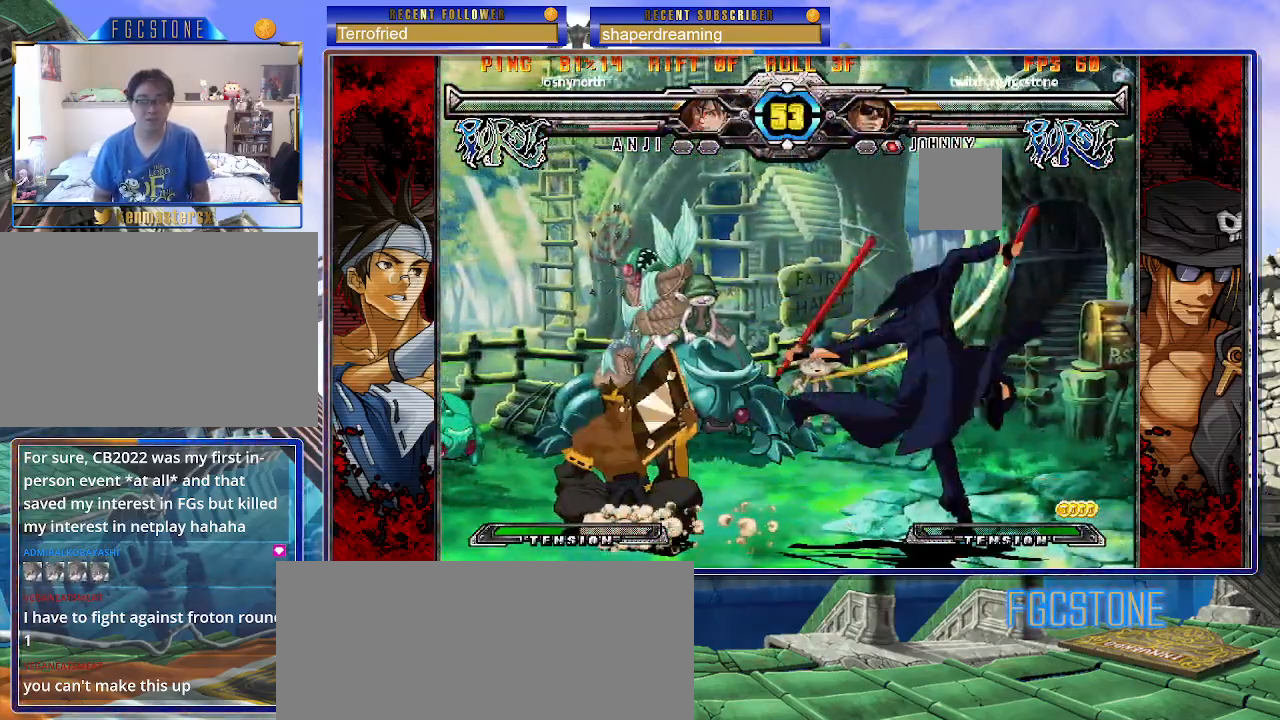
{"buttons": [], "left_stick": "center", "events": [[17, "left_stick", "center"], [67, "left_stick", "right"], [117, "left_stick", "down"], [217, "left_stick", "left"], [267, "left_stick", "center"], [433, "left_stick", "left"], [483, "left_stick", "center"]]}
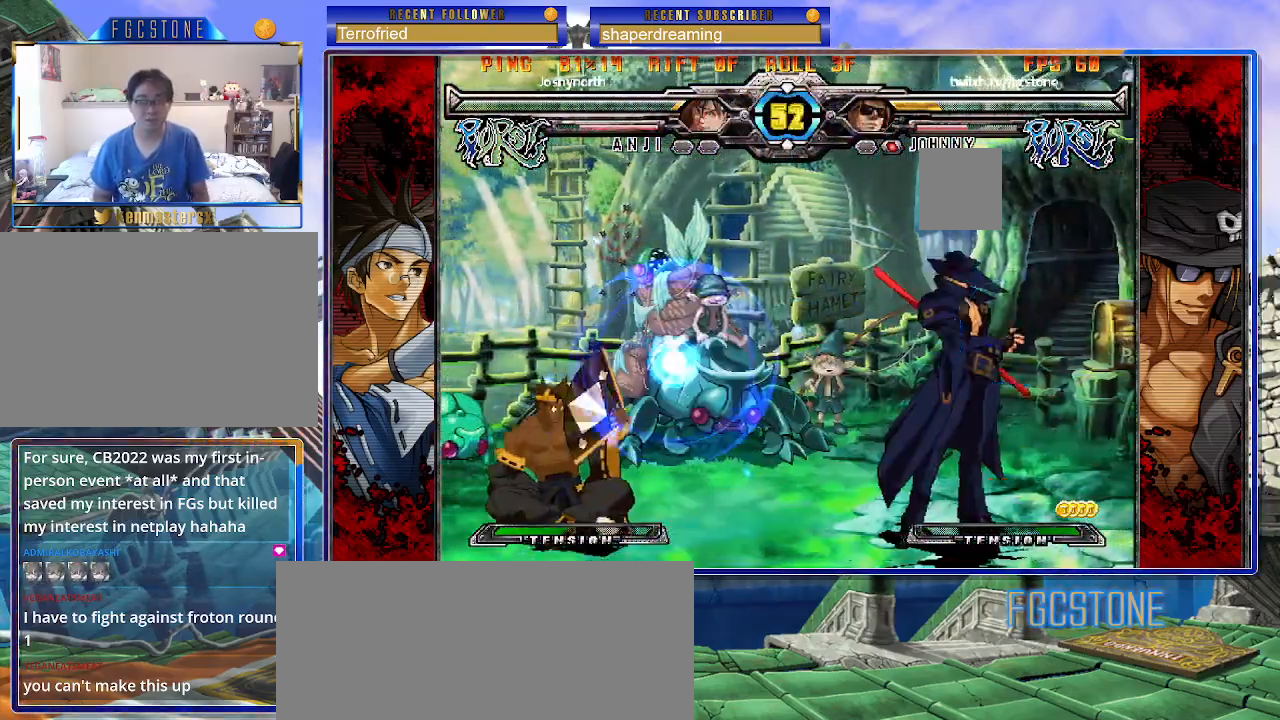
{"buttons": [], "left_stick": "right", "events": [[50, "left_stick", "left"], [200, "left_stick", "right"]]}
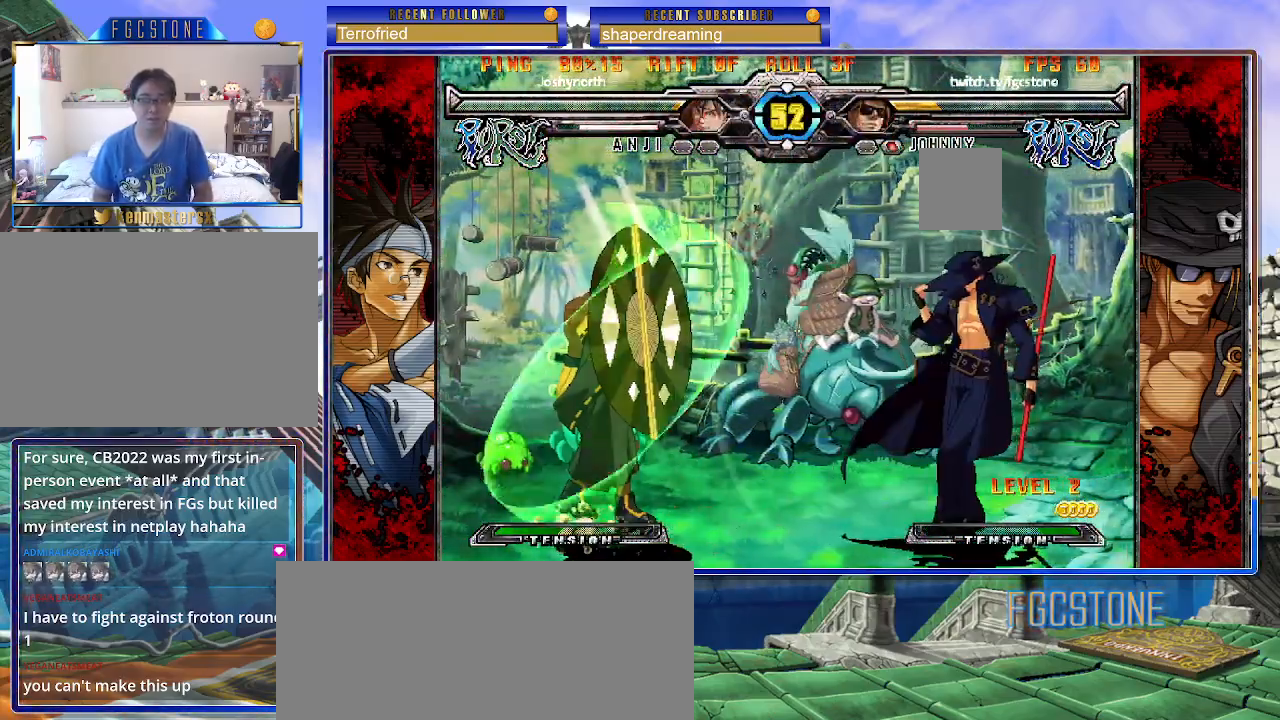
{"buttons": [], "left_stick": "left", "events": [[67, "left_stick", "up-left"], [200, "left_stick", "right"], [433, "left_stick", "center"], [500, "left_stick", "left"]]}
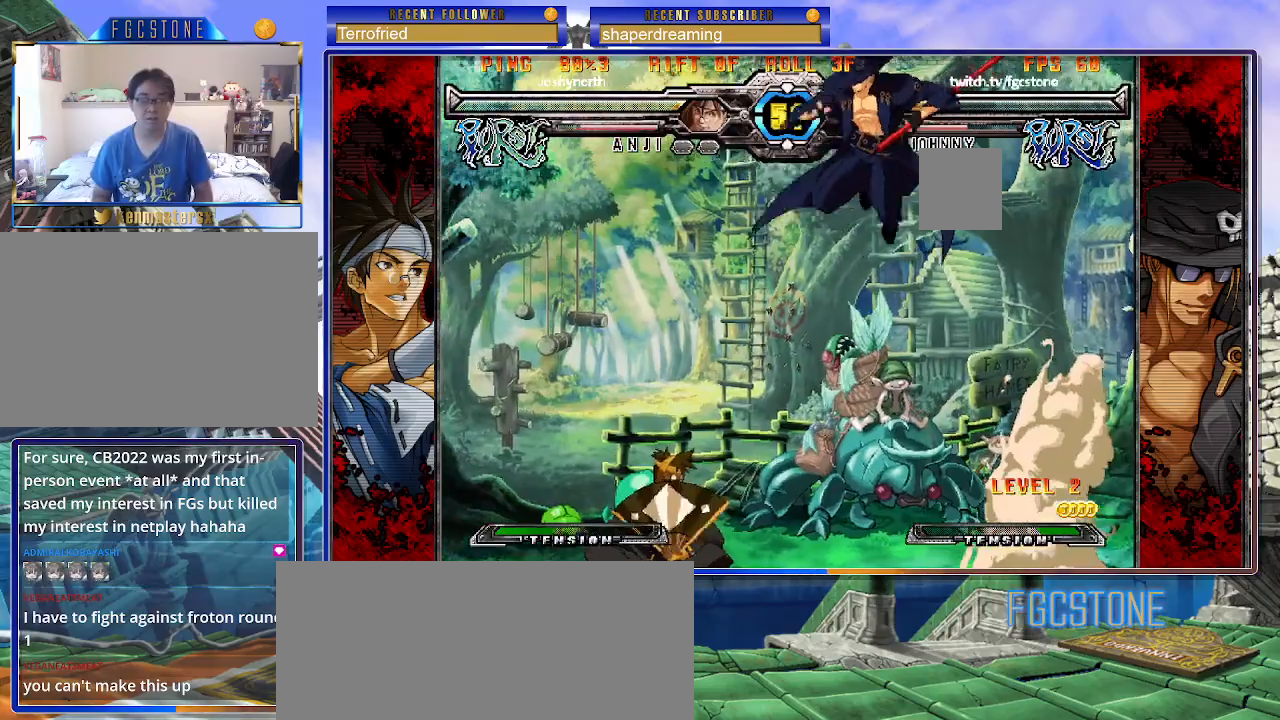
{"buttons": [], "left_stick": "right", "events": [[100, "left_stick", "down"], [167, "left_stick", "right"], [233, "left_stick", "center"], [317, "left_stick", "right"]]}
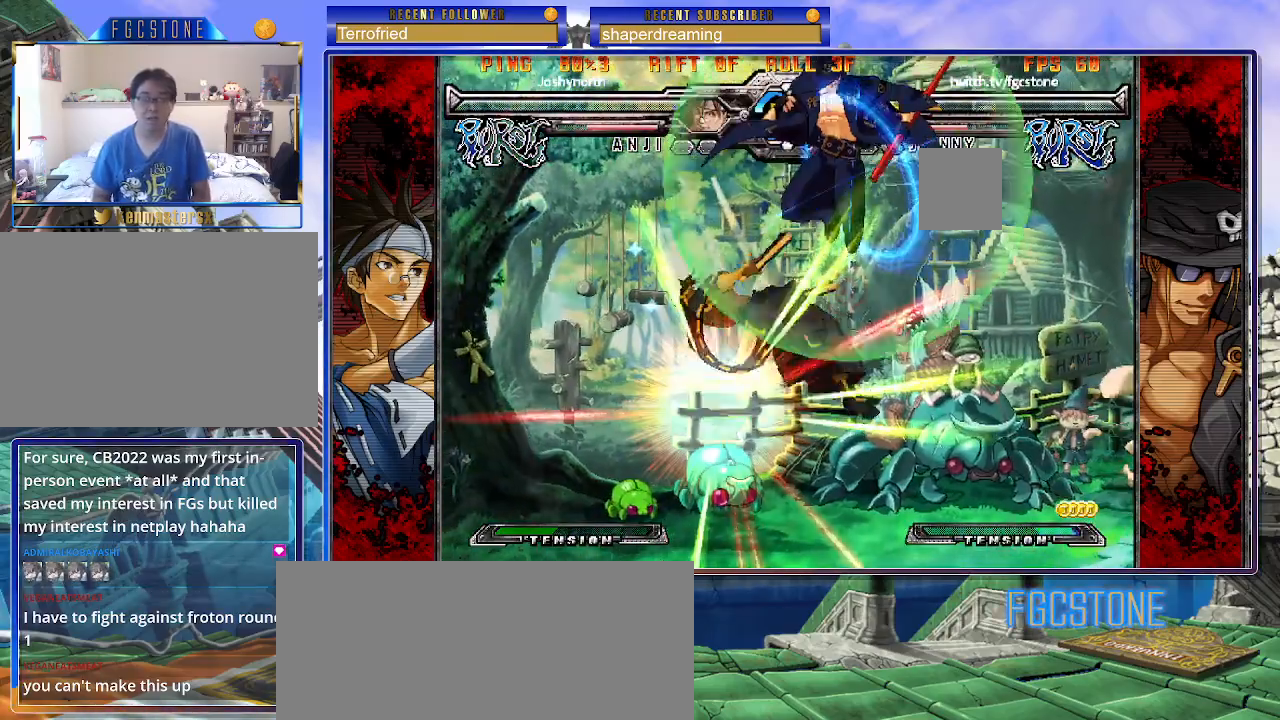
{"buttons": [], "left_stick": "up-left", "events": [[233, "left_stick", "center"], [400, "left_stick", "up-left"]]}
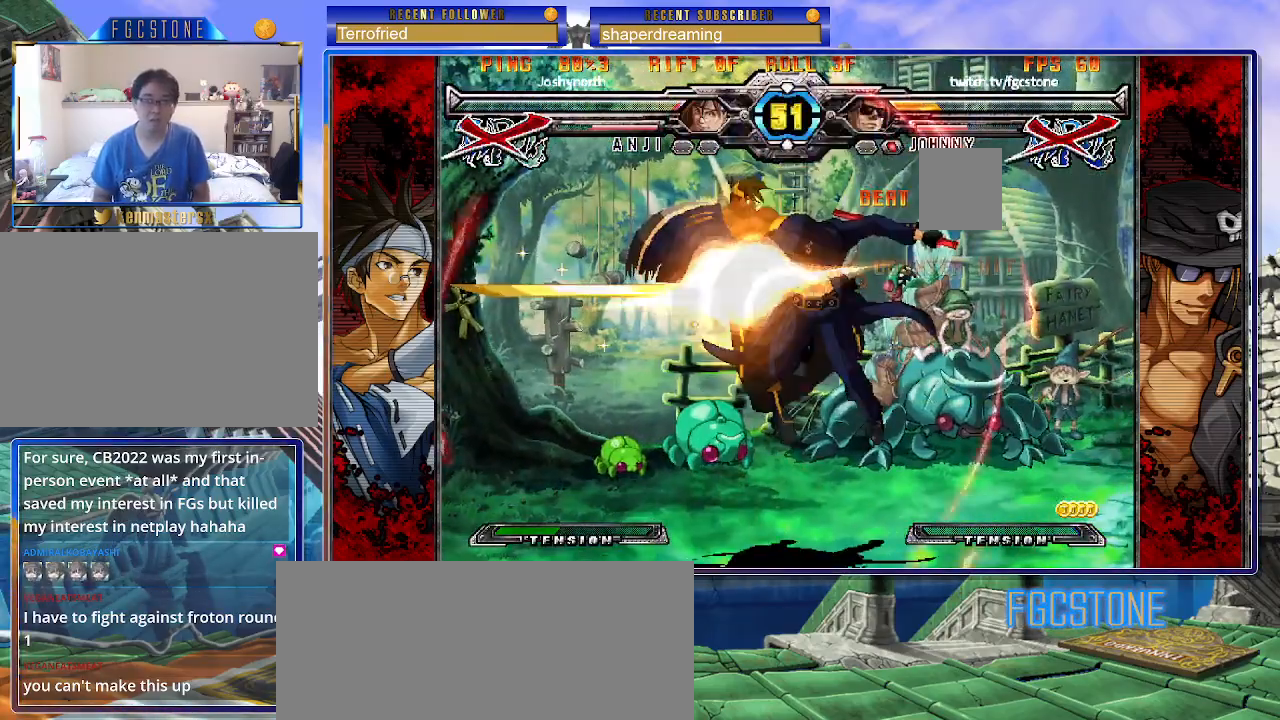
{"buttons": [], "left_stick": "center", "events": [[150, "left_stick", "center"]]}
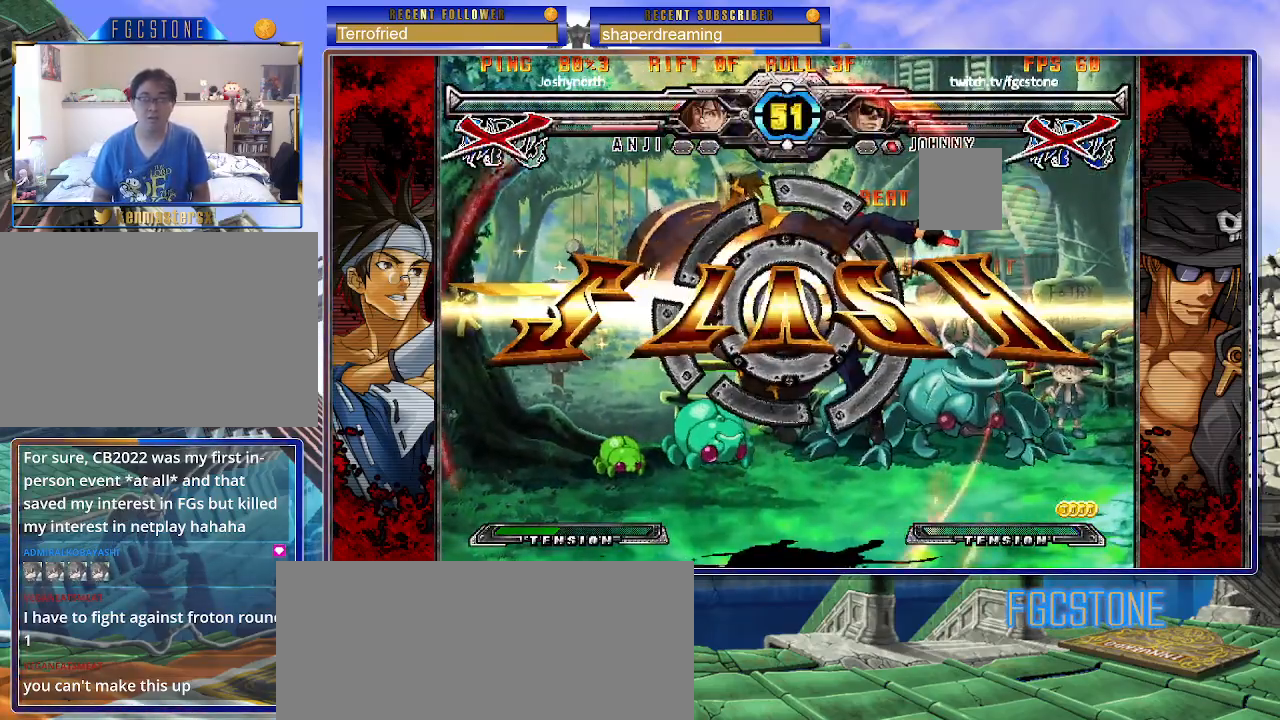
{"buttons": [], "left_stick": "center", "events": [[217, "left_stick", "up-left"], [383, "left_stick", "center"]]}
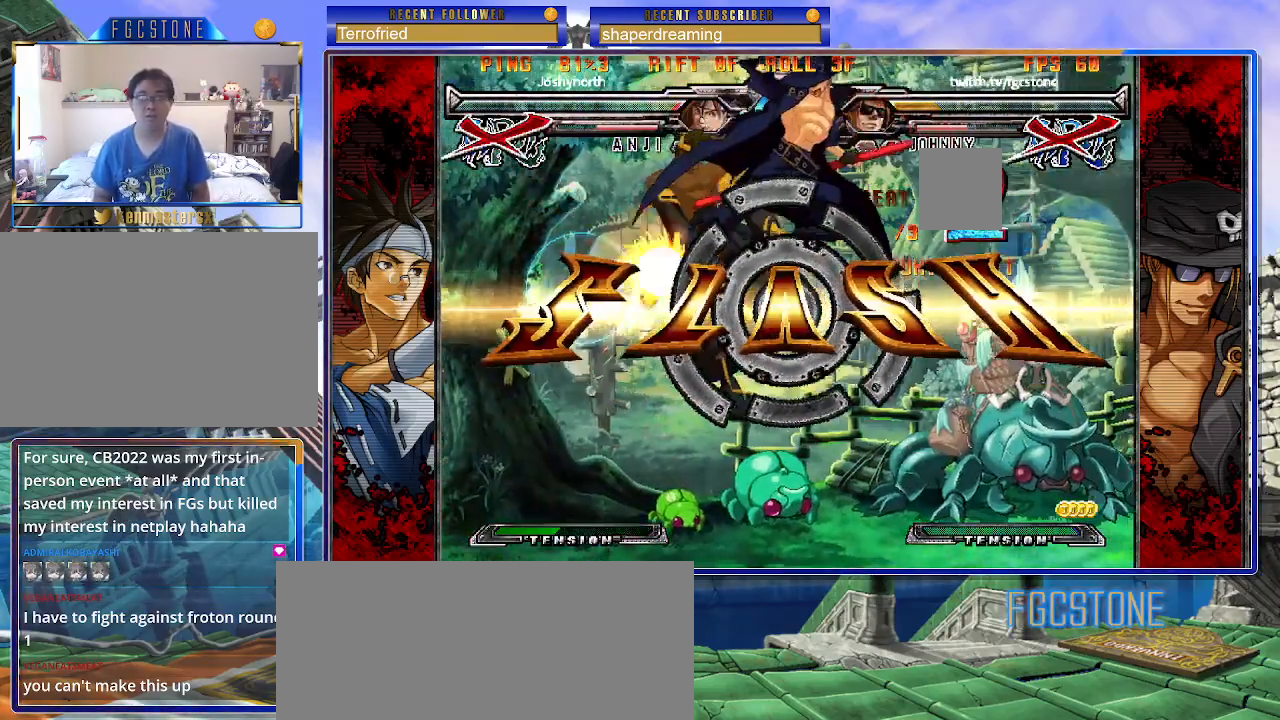
{"buttons": [], "left_stick": "center", "events": []}
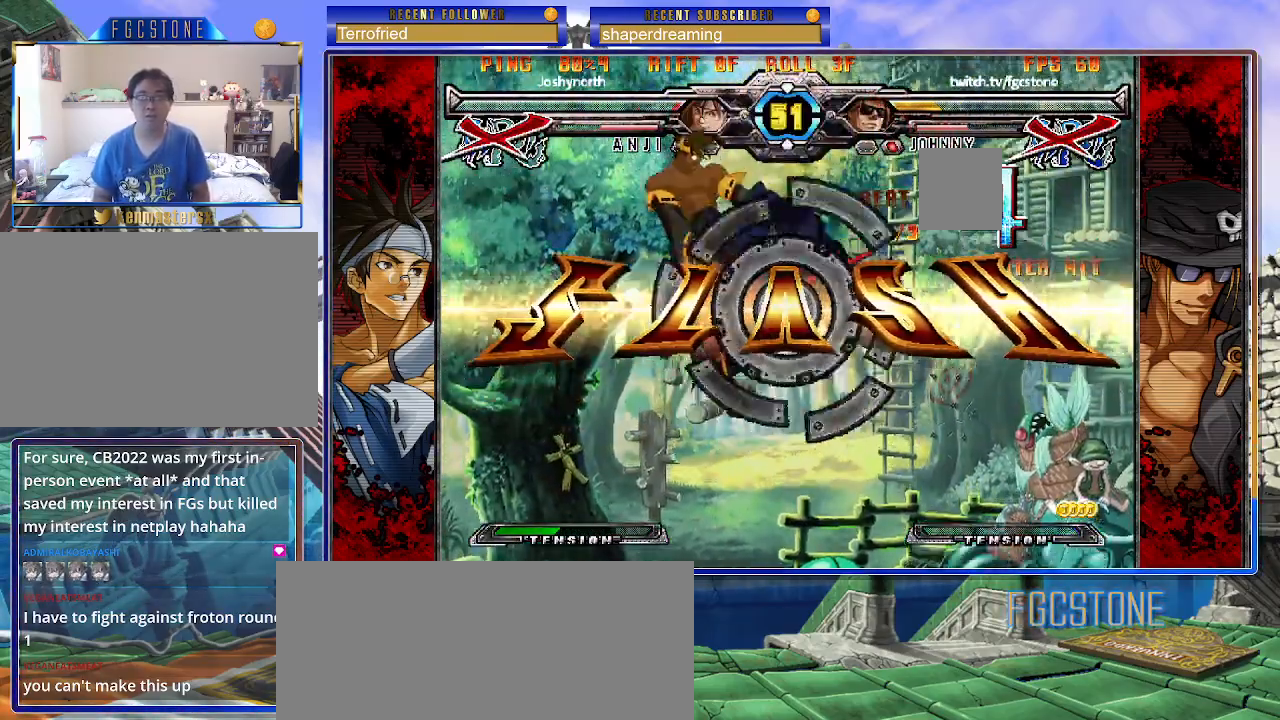
{"buttons": [], "left_stick": "center", "events": []}